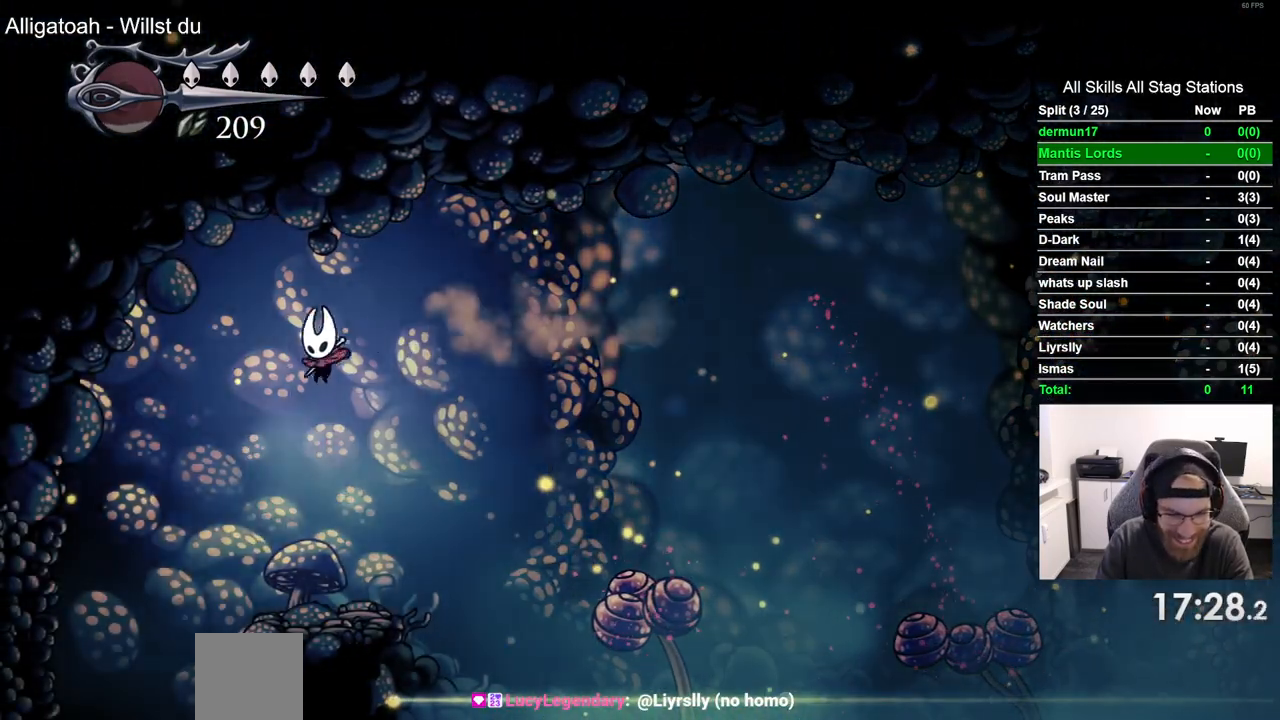
Gameplay with a controller (PlayStation layout); each line is a JSON object with the inputs held at the frame after it. "events" lists button and stick changes between this image and that frame as [ms after this image, input, new state], when the widget could be followed in between.
{"buttons": ["DPAD_LEFT"], "left_stick": "center", "right_stick": "center"}
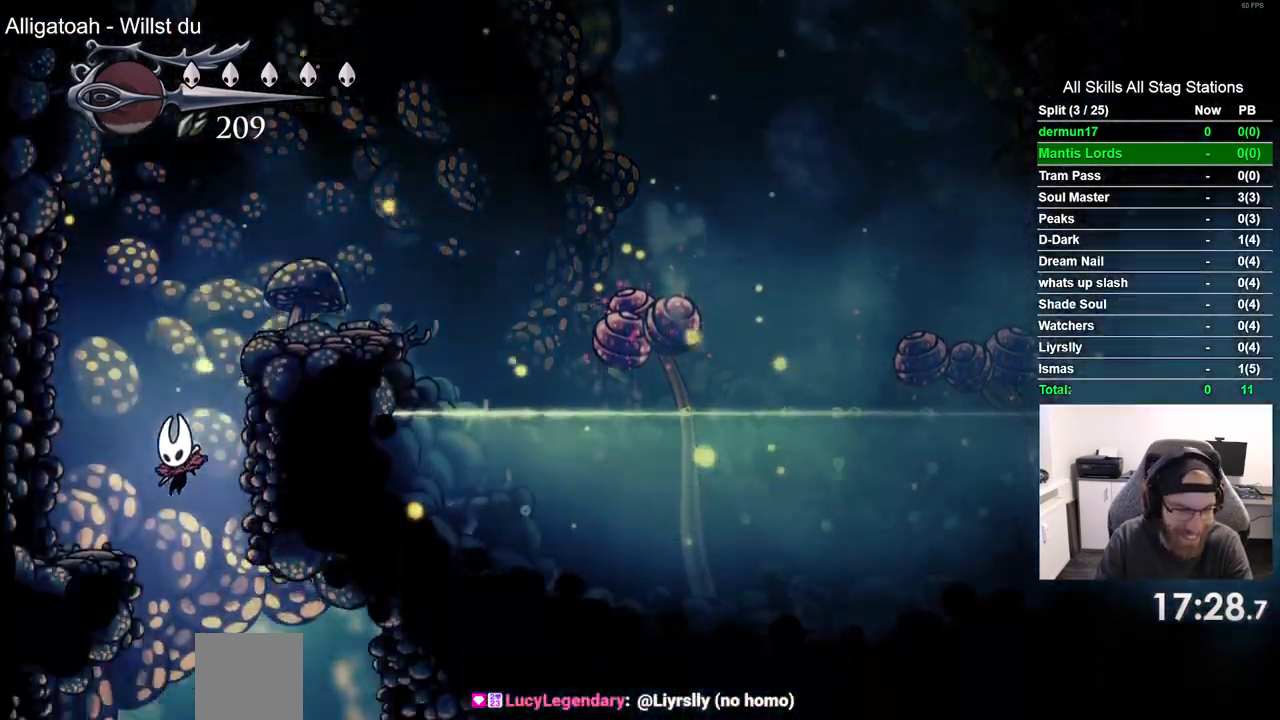
{"buttons": ["DPAD_RIGHT"], "left_stick": "center", "right_stick": "center", "events": [[267, "DPAD_RIGHT", "down"], [300, "DPAD_LEFT", "up"]]}
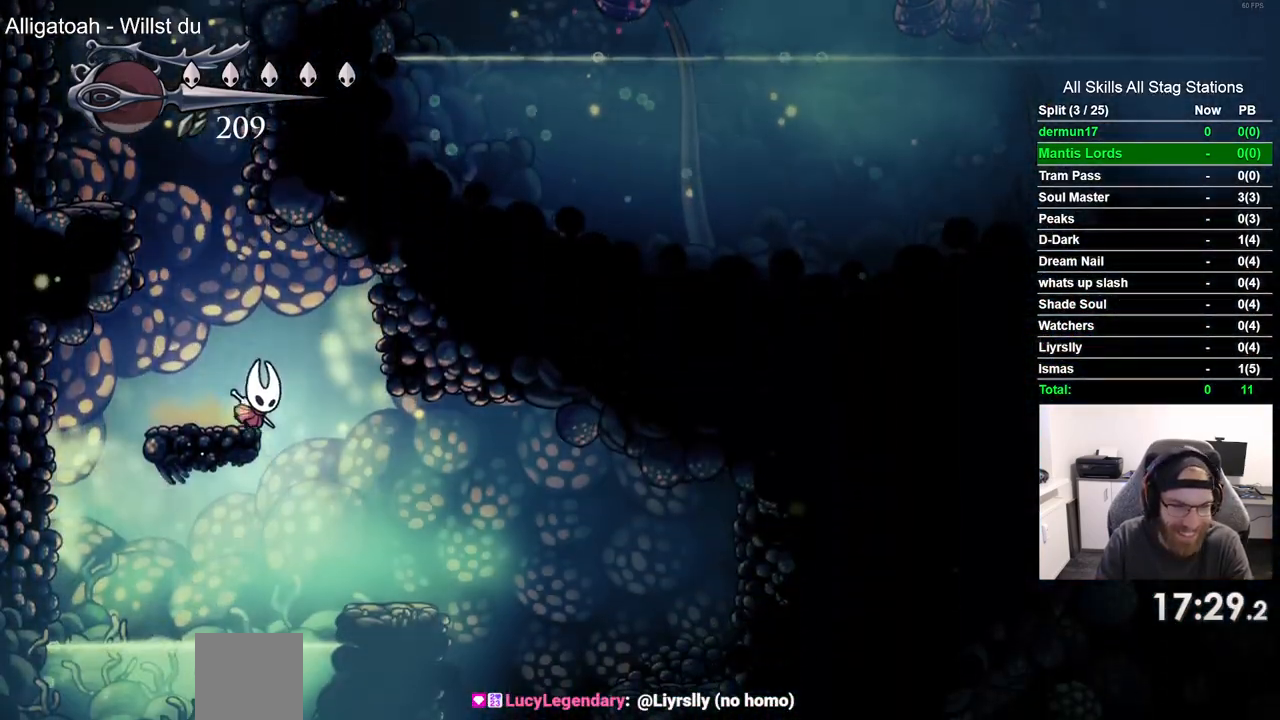
{"buttons": ["DPAD_RIGHT"], "left_stick": "center", "right_stick": "center", "events": []}
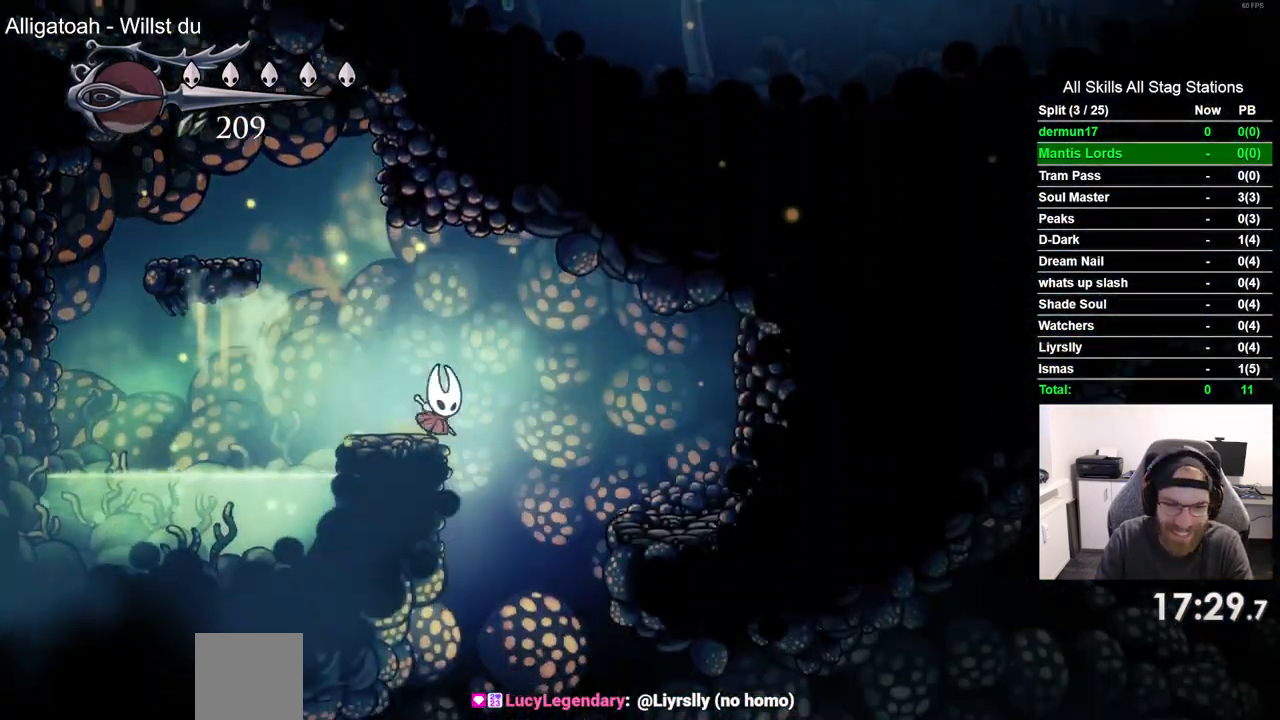
{"buttons": ["DPAD_RIGHT"], "left_stick": "center", "right_stick": "center", "events": []}
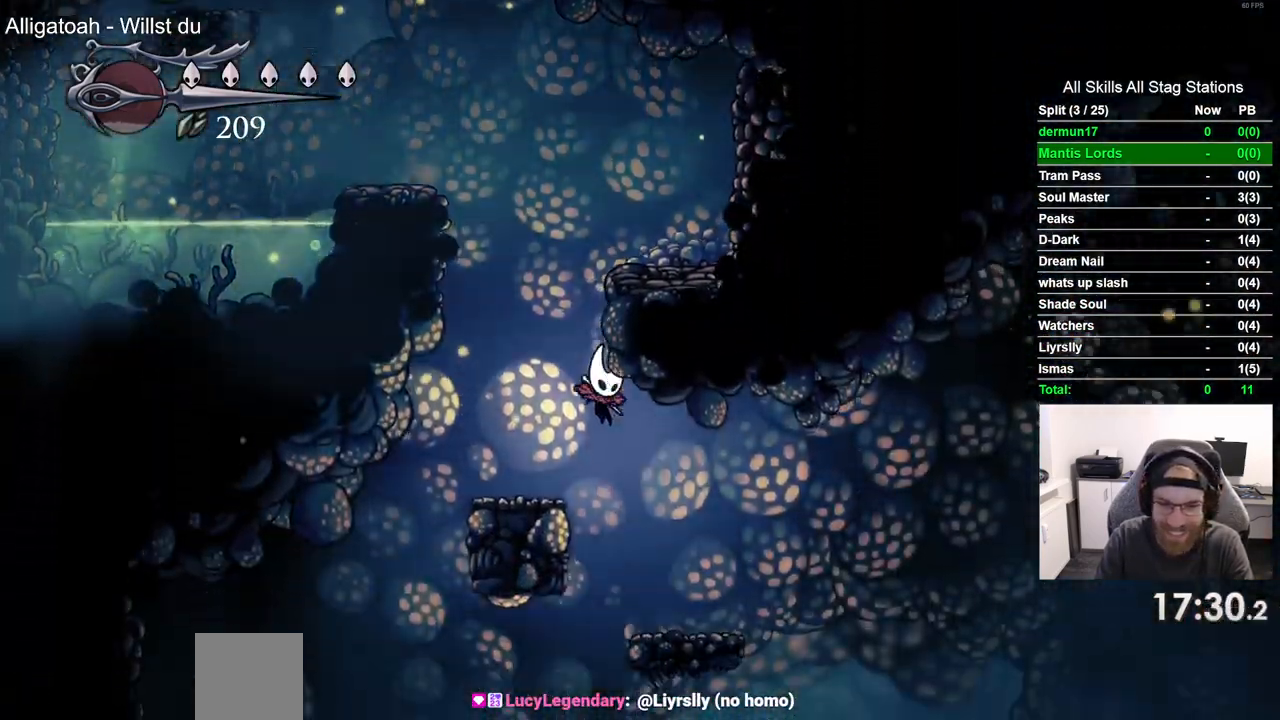
{"buttons": ["DPAD_RIGHT"], "left_stick": "center", "right_stick": "center", "events": [[50, "R2", "down"], [283, "R2", "up"]]}
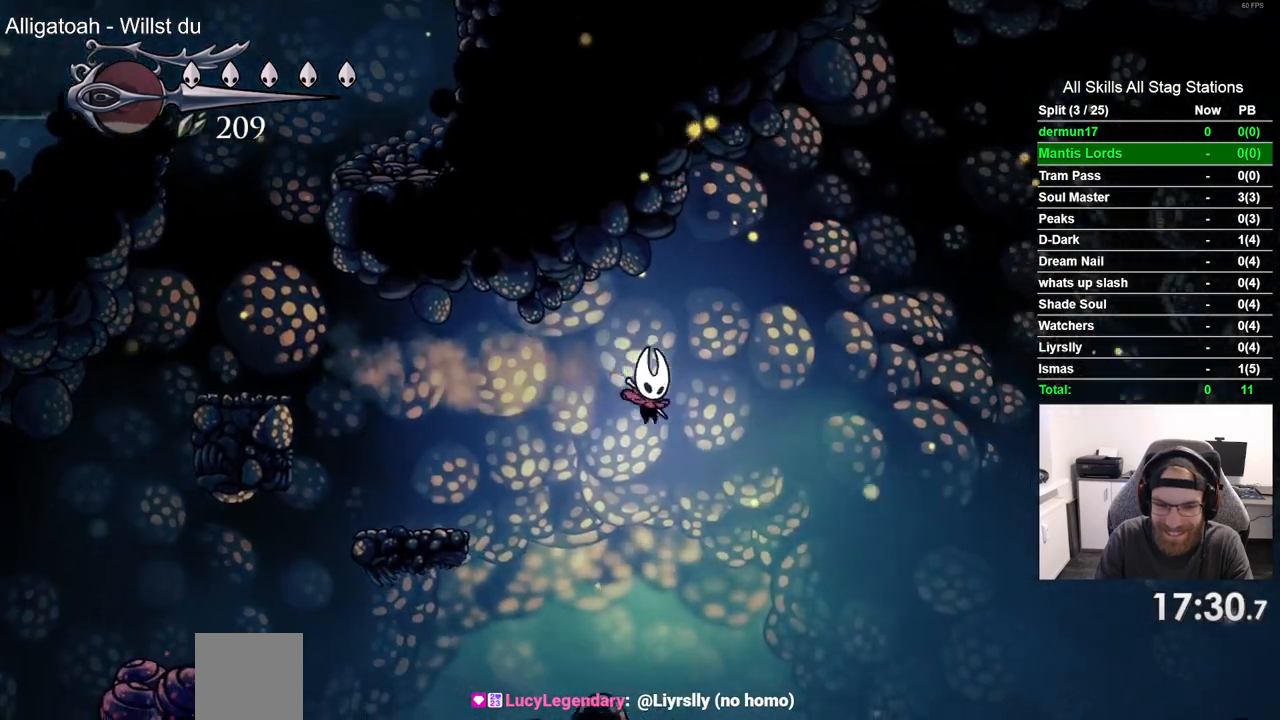
{"buttons": ["DPAD_RIGHT"], "left_stick": "center", "right_stick": "center", "events": []}
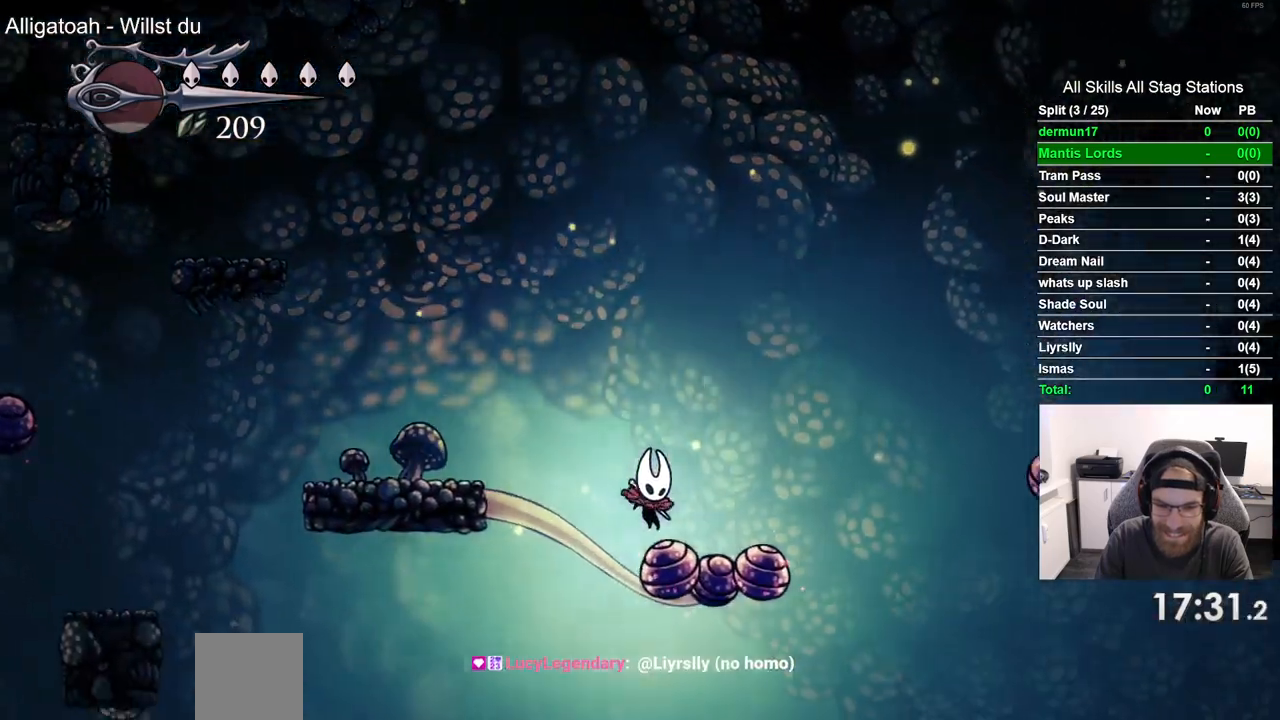
{"buttons": [], "left_stick": "center", "right_stick": "center", "events": [[217, "DPAD_LEFT", "down"], [217, "DPAD_RIGHT", "up"], [367, "DPAD_LEFT", "up"]]}
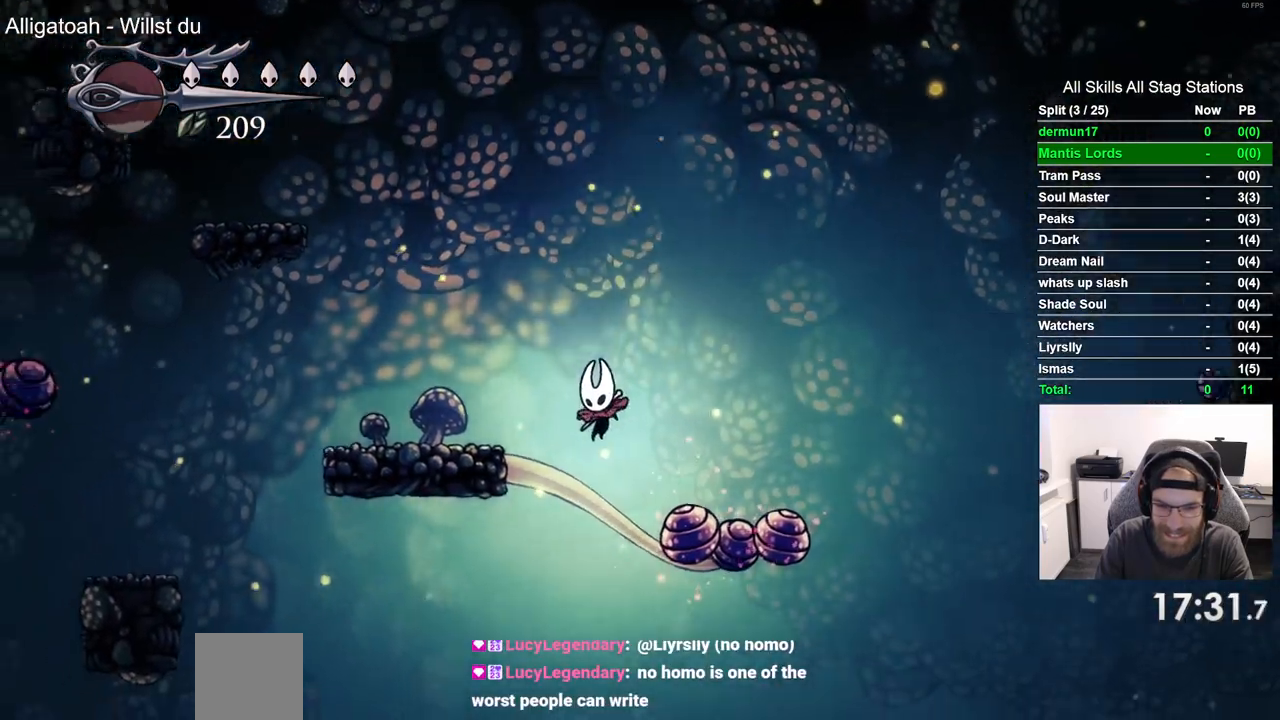
{"buttons": [], "left_stick": "center", "right_stick": "center"}
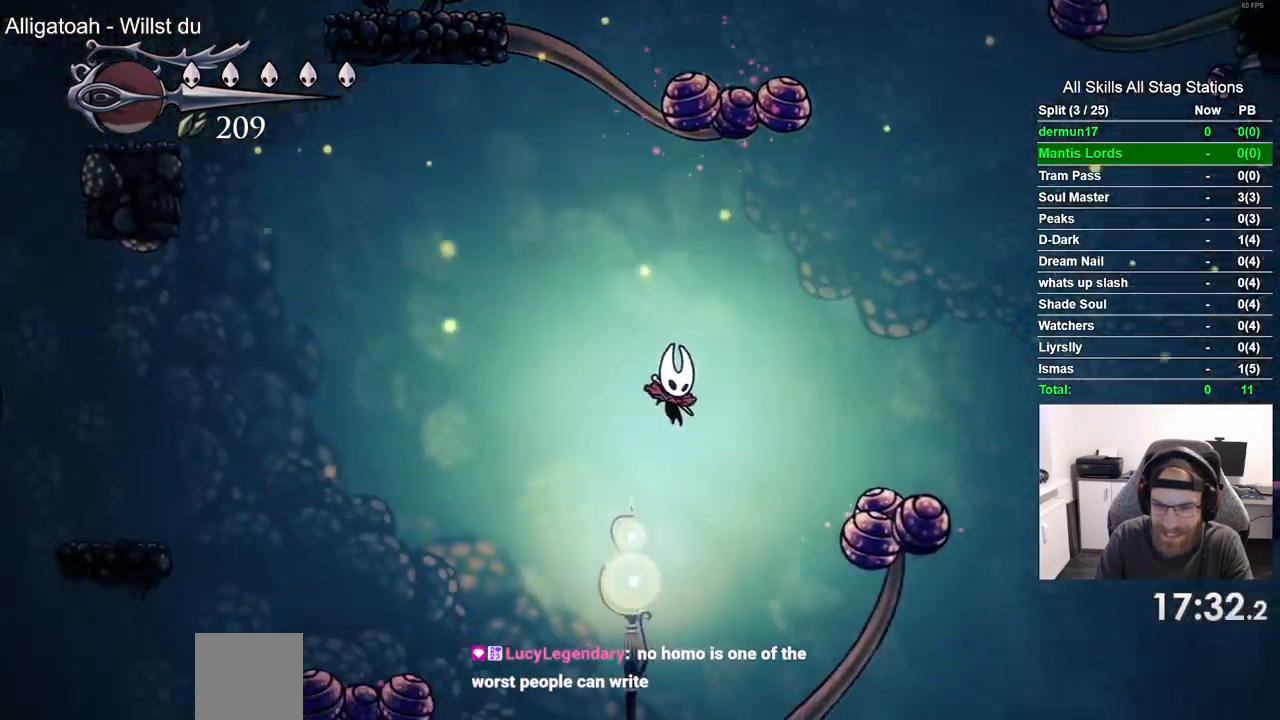
{"buttons": ["DPAD_LEFT"], "left_stick": "center", "right_stick": "center", "events": [[83, "DPAD_RIGHT", "down"], [350, "DPAD_LEFT", "down"], [350, "DPAD_RIGHT", "up"]]}
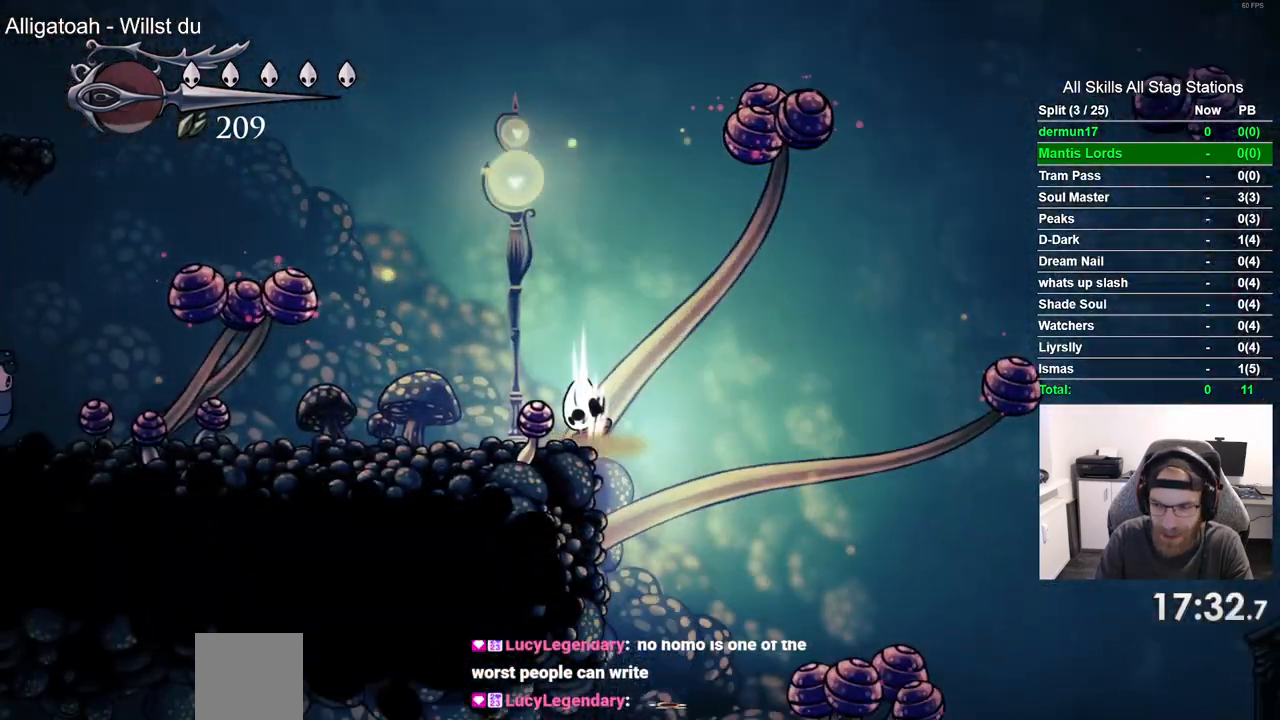
{"buttons": ["DPAD_LEFT"], "left_stick": "center", "right_stick": "center", "events": []}
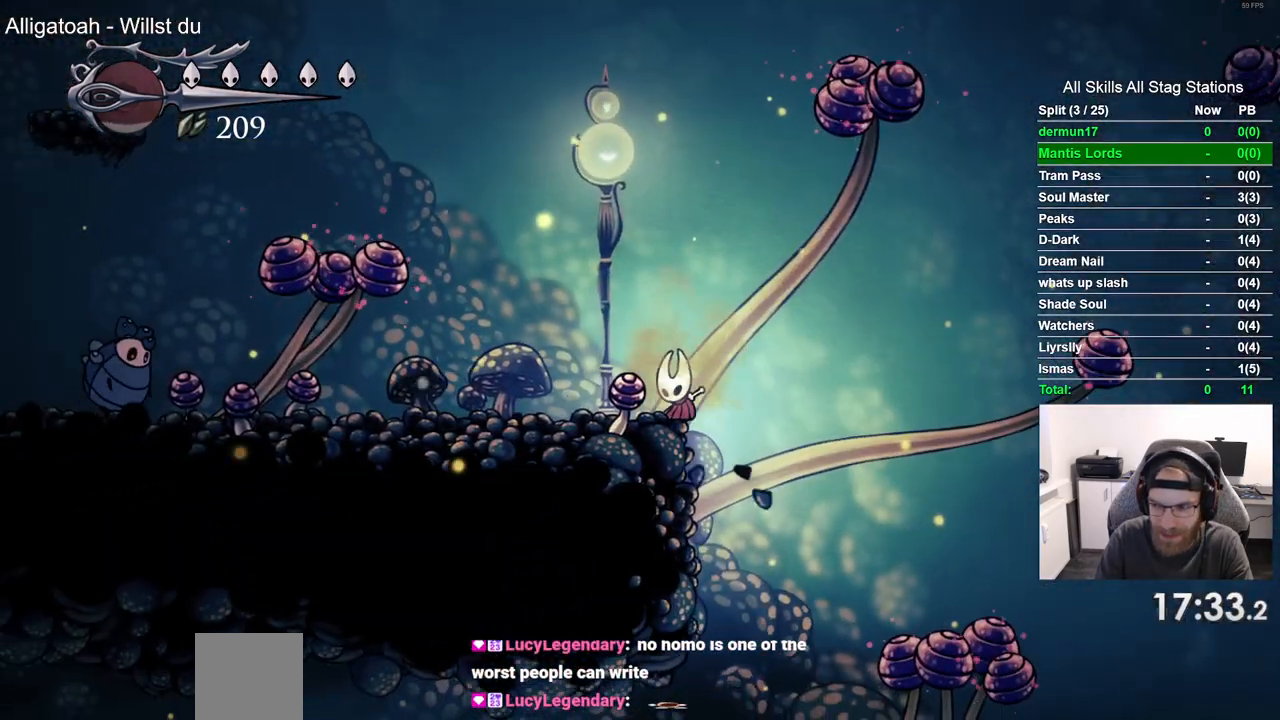
{"buttons": ["DPAD_RIGHT"], "left_stick": "center", "right_stick": "center", "events": [[17, "DPAD_LEFT", "up"], [150, "DPAD_RIGHT", "down"]]}
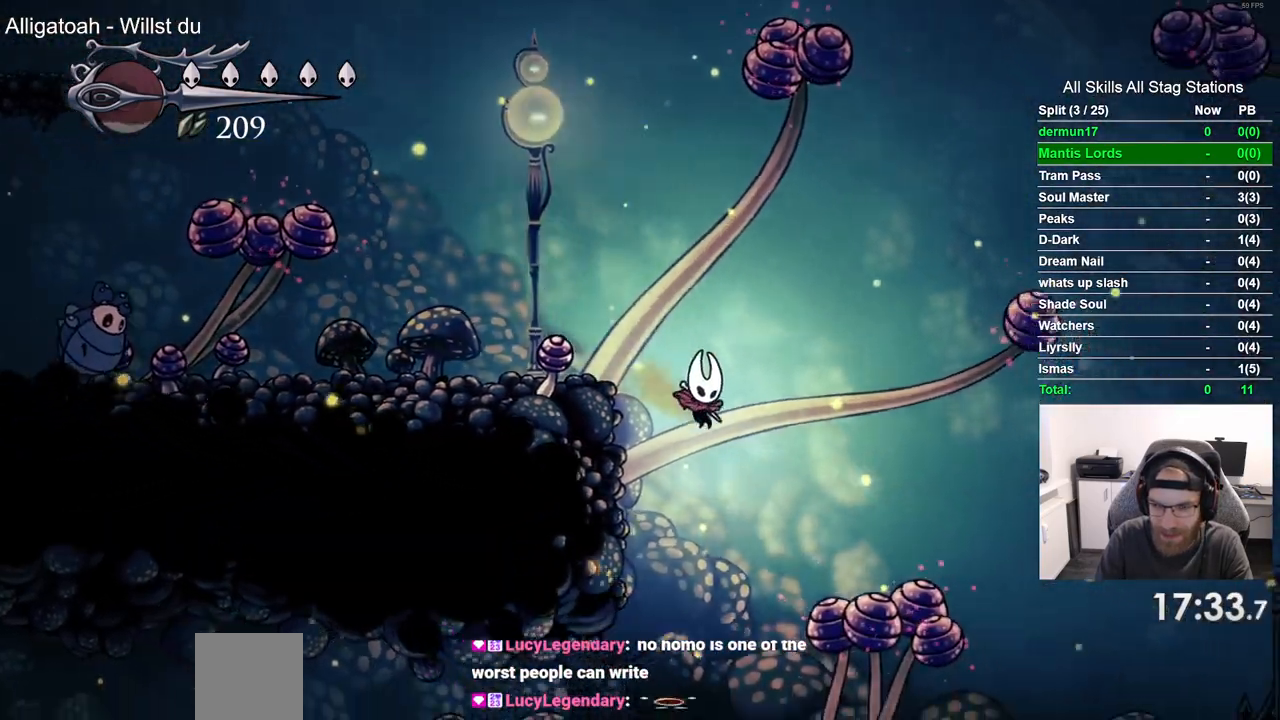
{"buttons": ["R2", "DPAD_LEFT"], "left_stick": "center", "right_stick": "center", "events": [[217, "DPAD_LEFT", "down"], [267, "DPAD_RIGHT", "up"], [483, "R2", "down"]]}
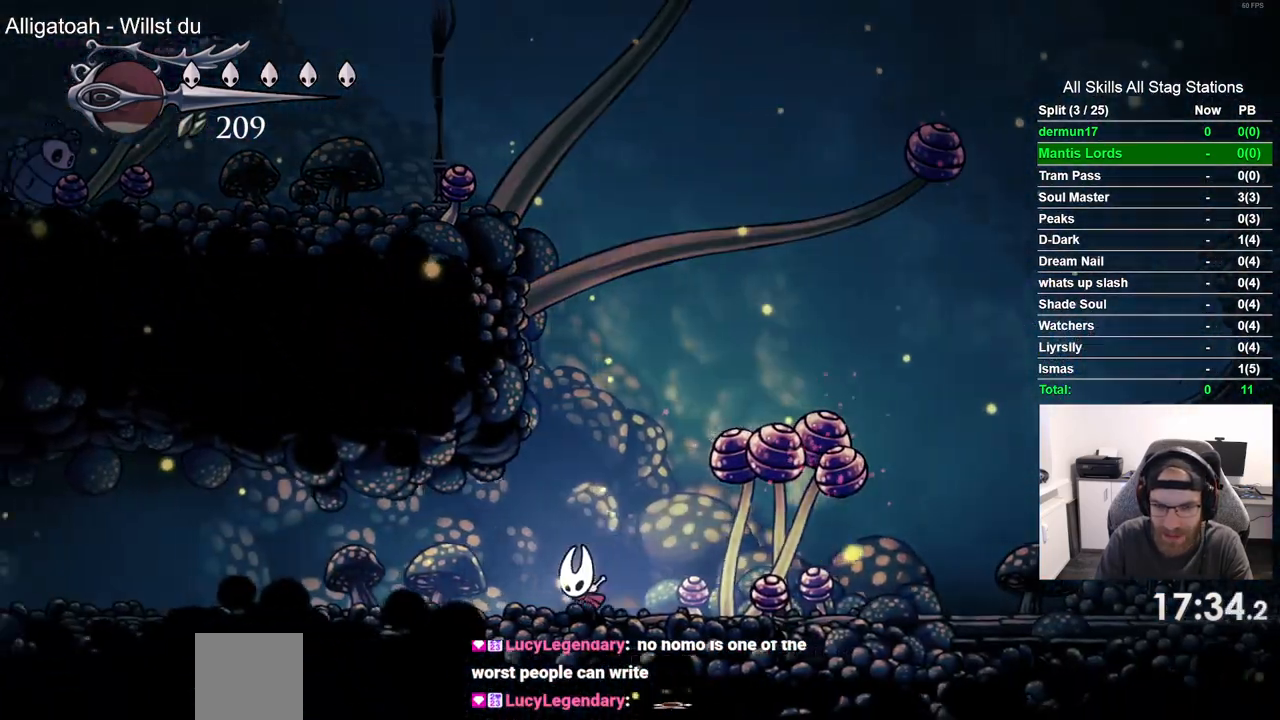
{"buttons": ["DPAD_LEFT"], "left_stick": "center", "right_stick": "center", "events": [[233, "R2", "up"]]}
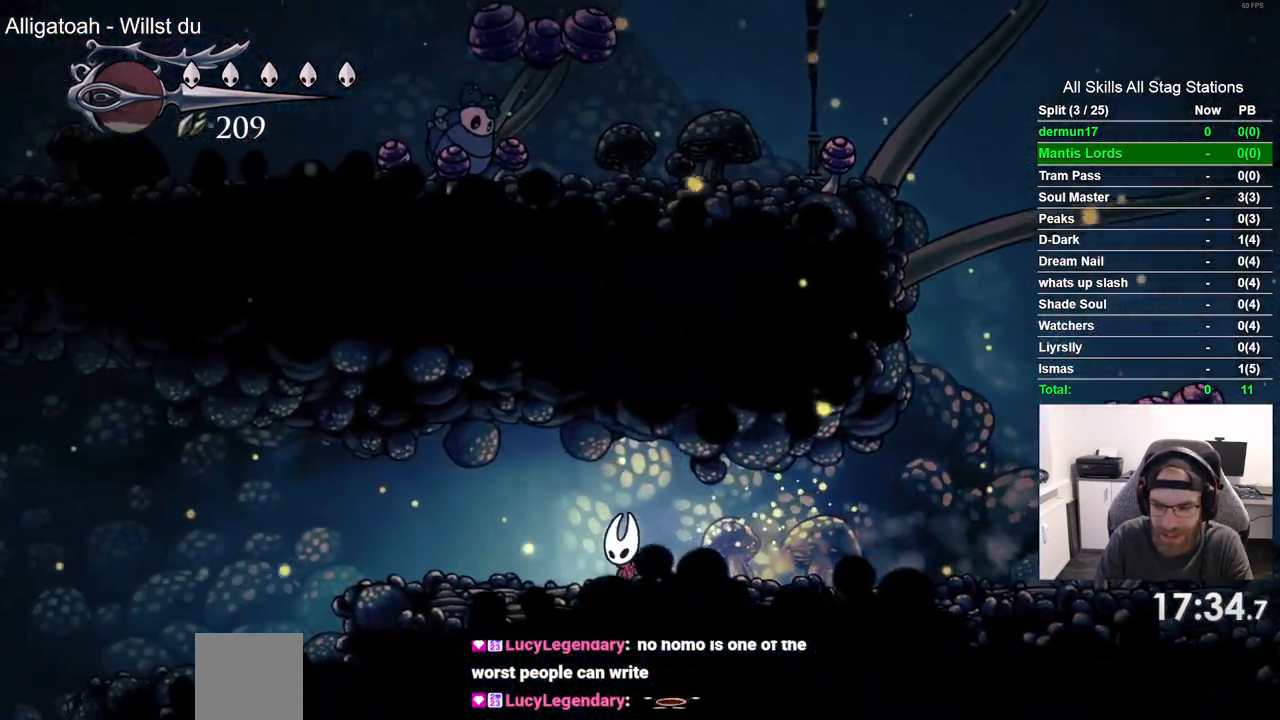
{"buttons": ["DPAD_LEFT"], "left_stick": "center", "right_stick": "center", "events": [[17, "R2", "down"], [250, "R2", "up"]]}
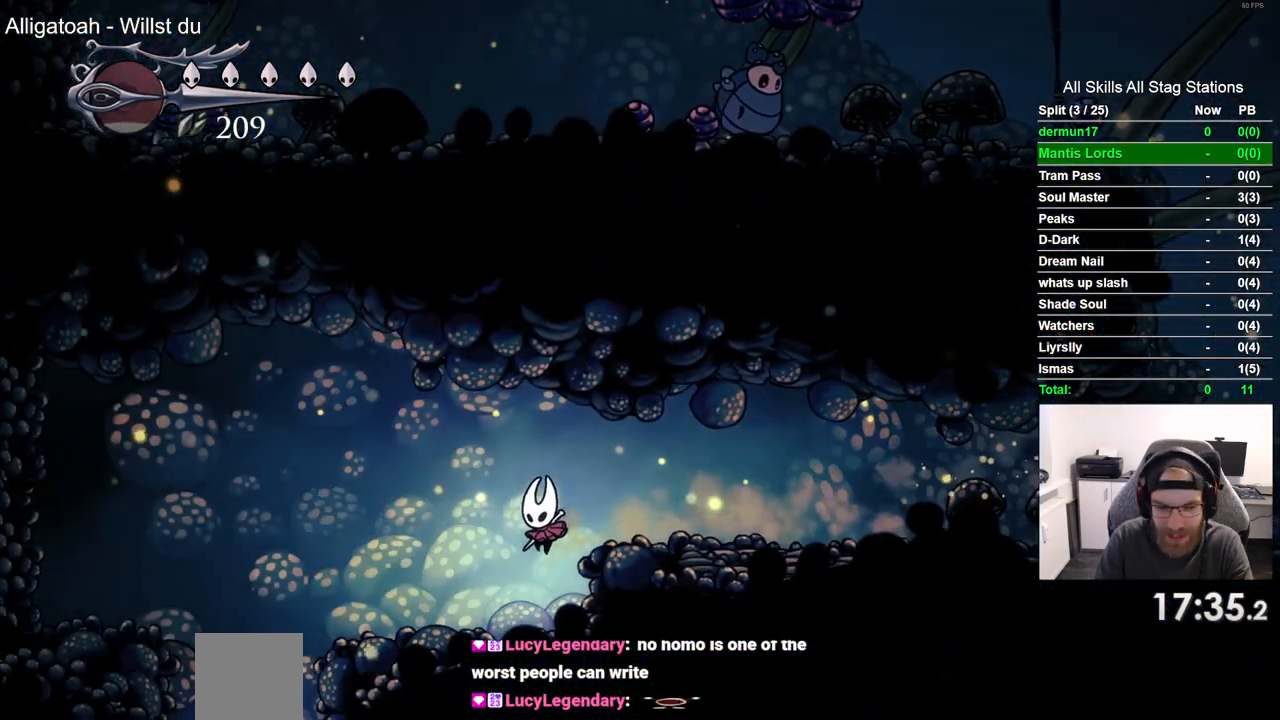
{"buttons": ["DPAD_LEFT"], "left_stick": "center", "right_stick": "center", "events": []}
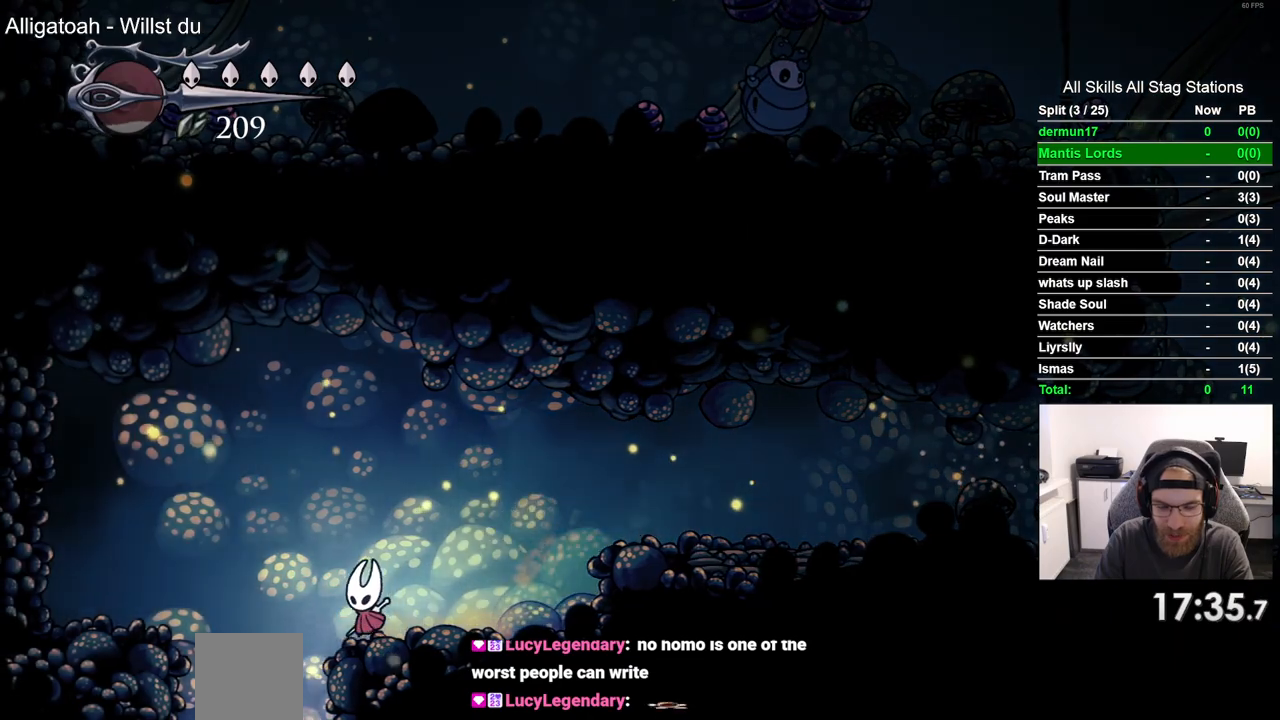
{"buttons": [], "left_stick": "center", "right_stick": "center", "events": [[267, "DPAD_LEFT", "up"]]}
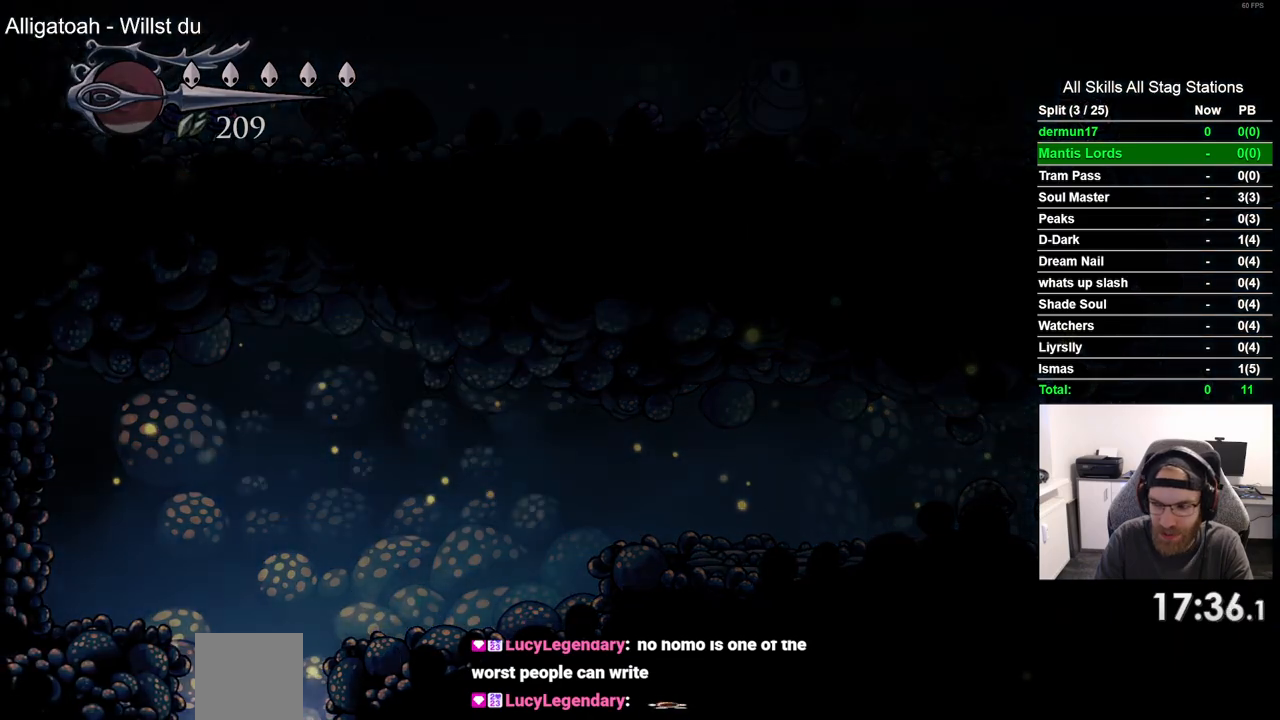
{"buttons": ["DPAD_RIGHT"], "left_stick": "center", "right_stick": "center", "events": [[483, "DPAD_RIGHT", "down"]]}
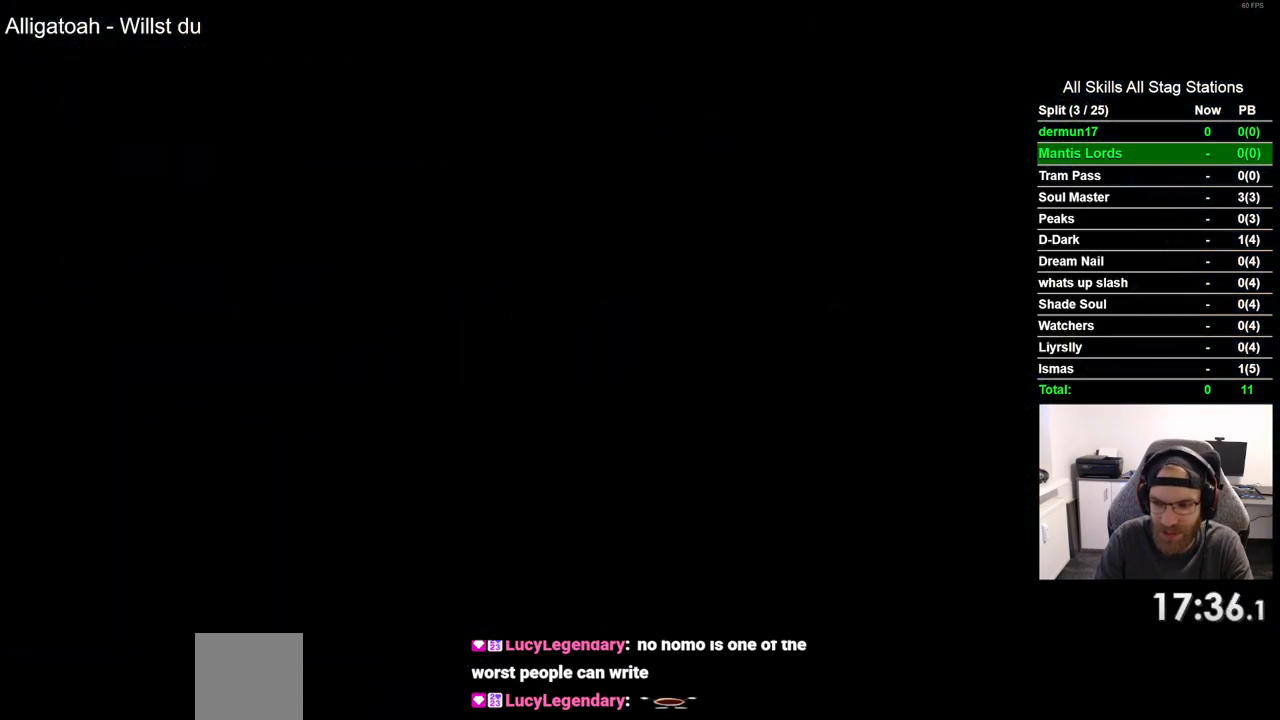
{"buttons": ["DPAD_RIGHT"], "left_stick": "center", "right_stick": "center", "events": []}
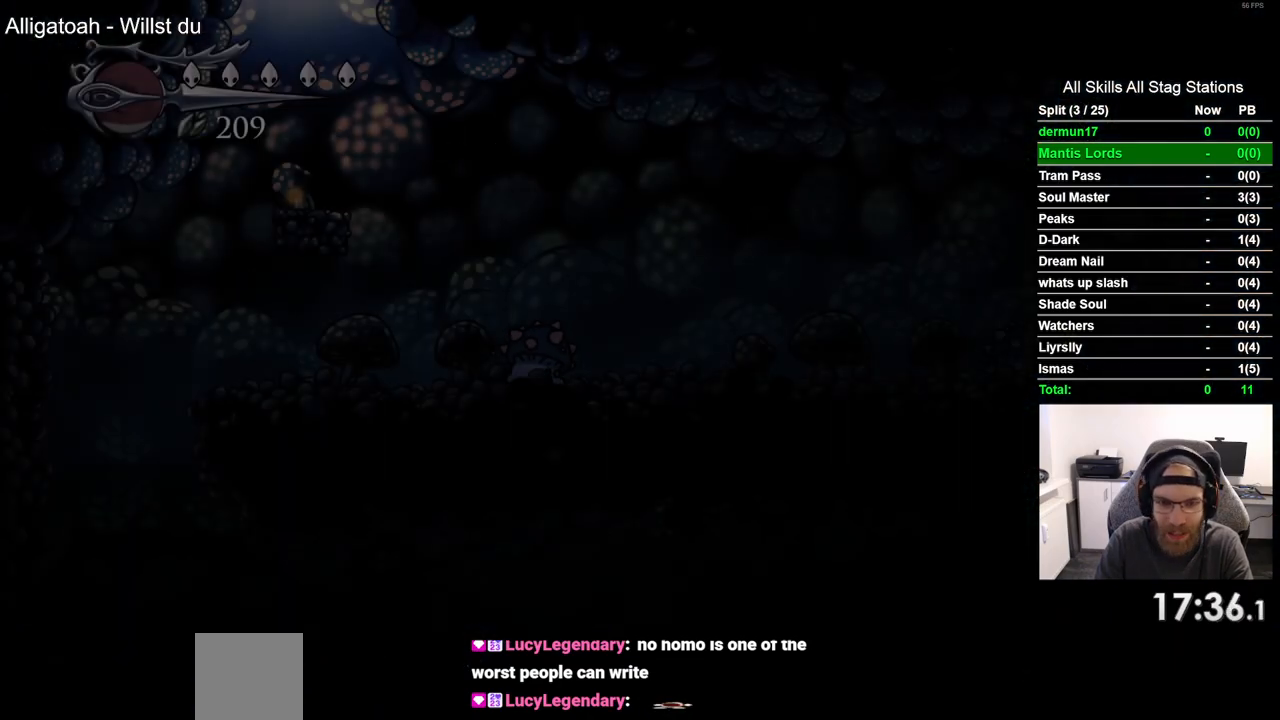
{"buttons": ["DPAD_LEFT"], "left_stick": "center", "right_stick": "center", "events": [[83, "DPAD_RIGHT", "up"], [183, "DPAD_LEFT", "down"]]}
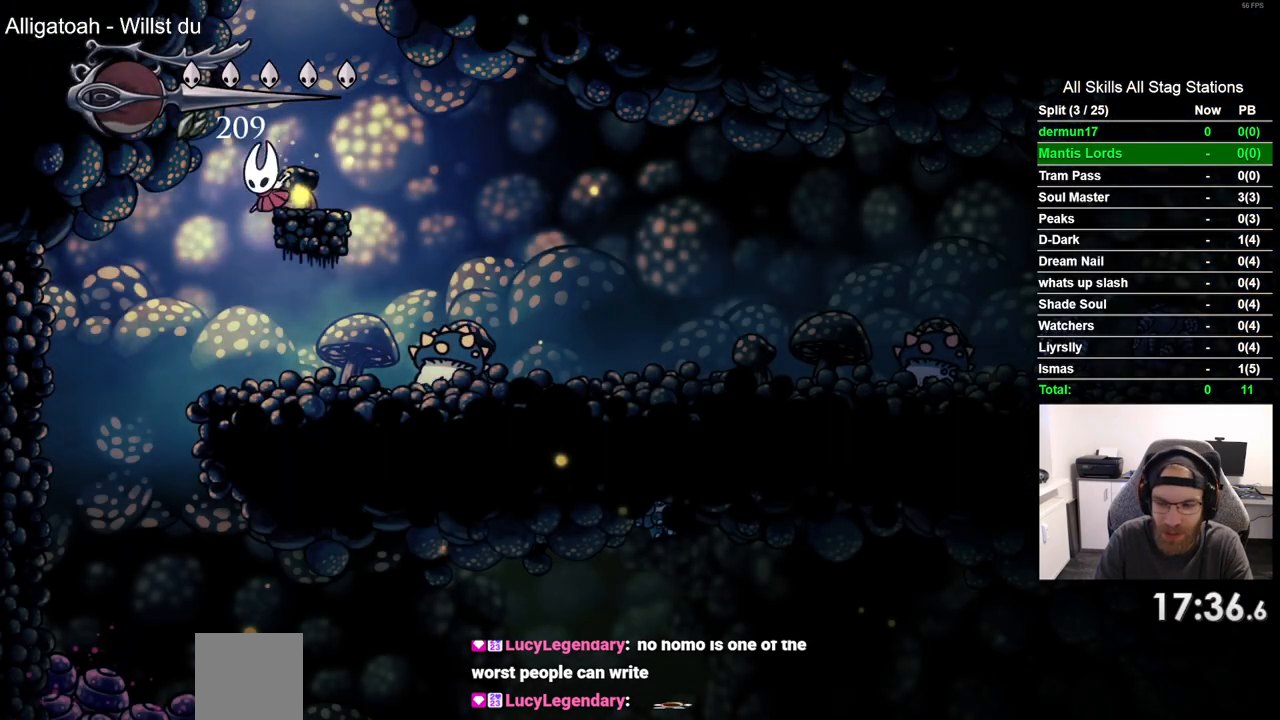
{"buttons": ["DPAD_RIGHT"], "left_stick": "center", "right_stick": "center", "events": [[250, "DPAD_LEFT", "up"], [400, "DPAD_RIGHT", "down"]]}
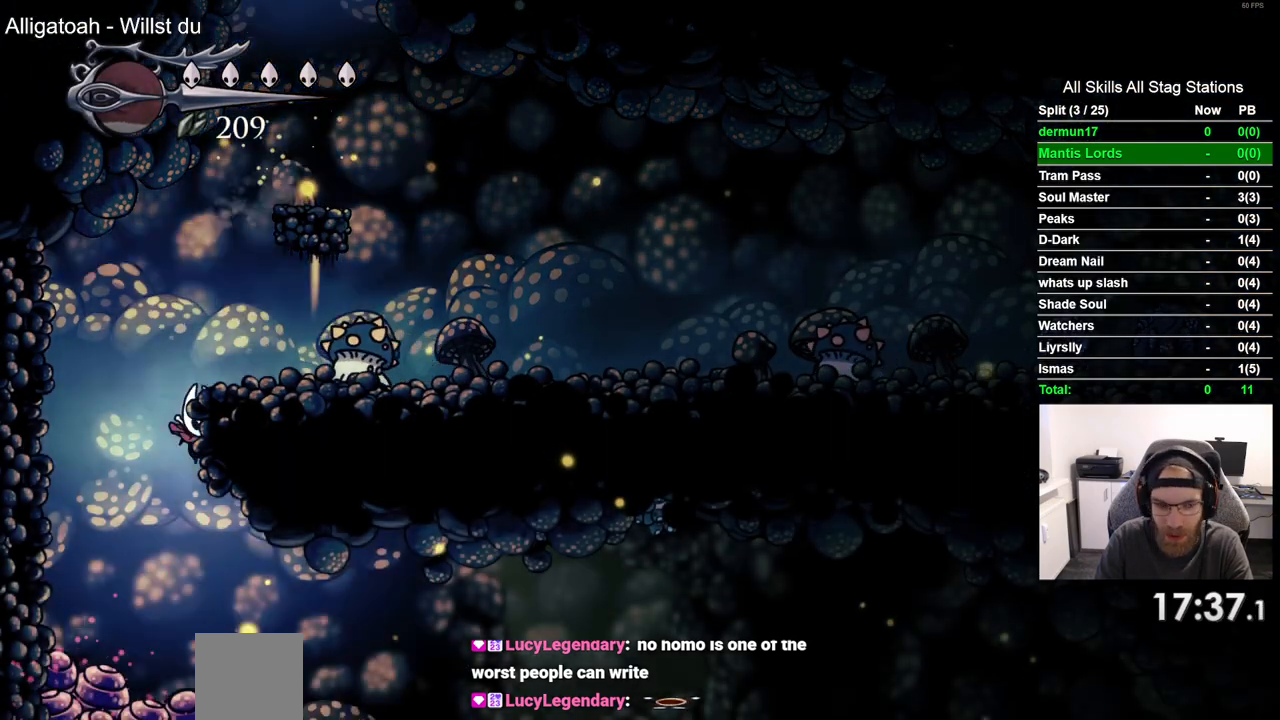
{"buttons": ["DPAD_RIGHT"], "left_stick": "center", "right_stick": "center", "events": []}
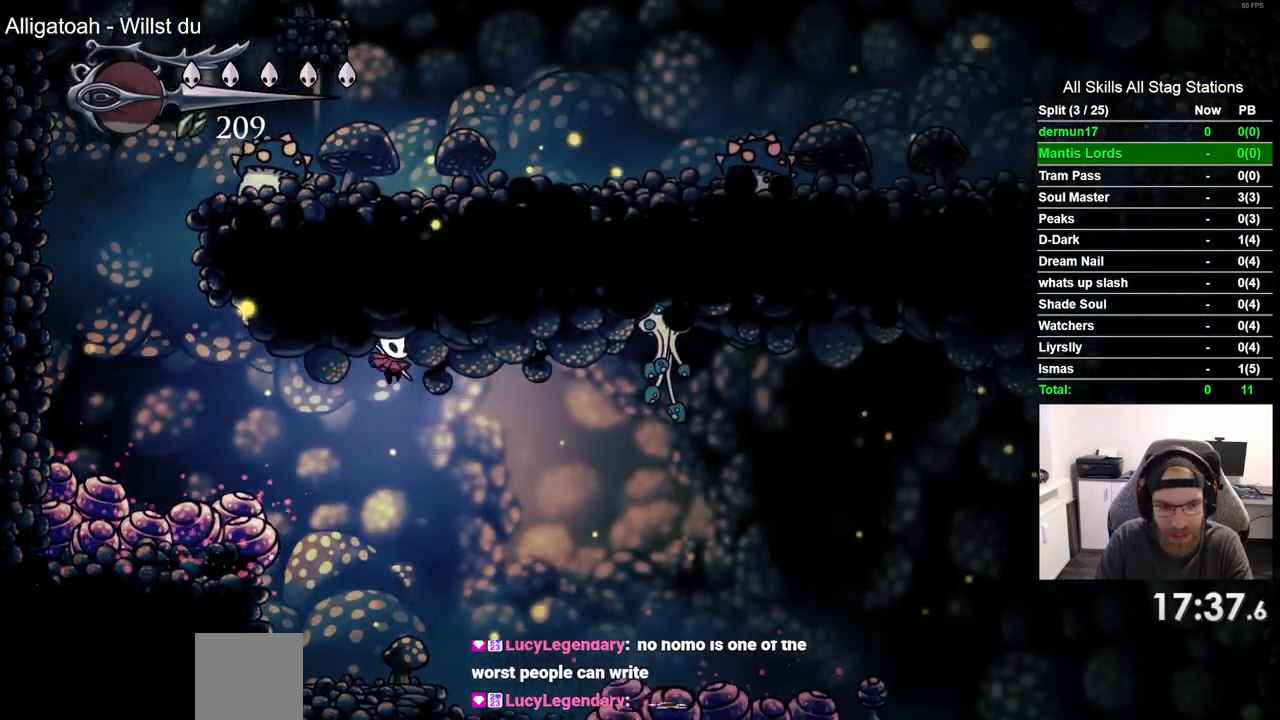
{"buttons": ["R2", "DPAD_RIGHT"], "left_stick": "center", "right_stick": "center", "events": [[367, "R2", "down"]]}
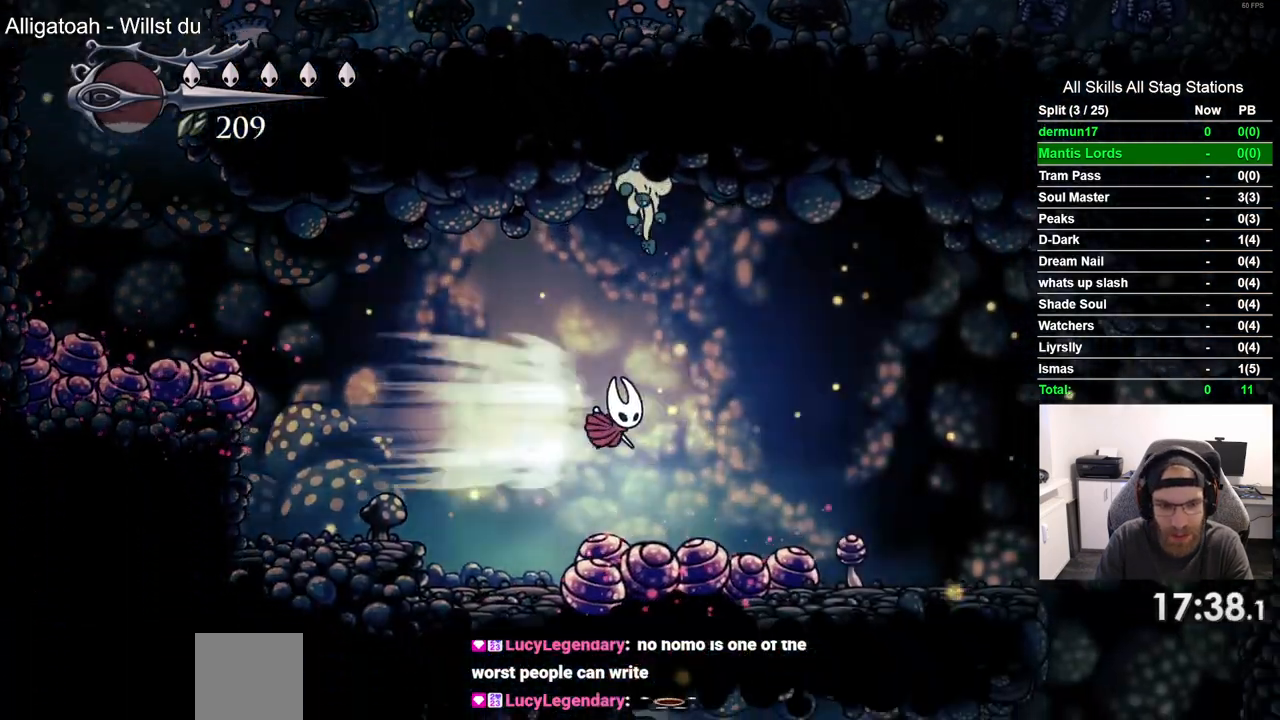
{"buttons": ["DPAD_RIGHT"], "left_stick": "center", "right_stick": "center", "events": [[100, "R2", "up"]]}
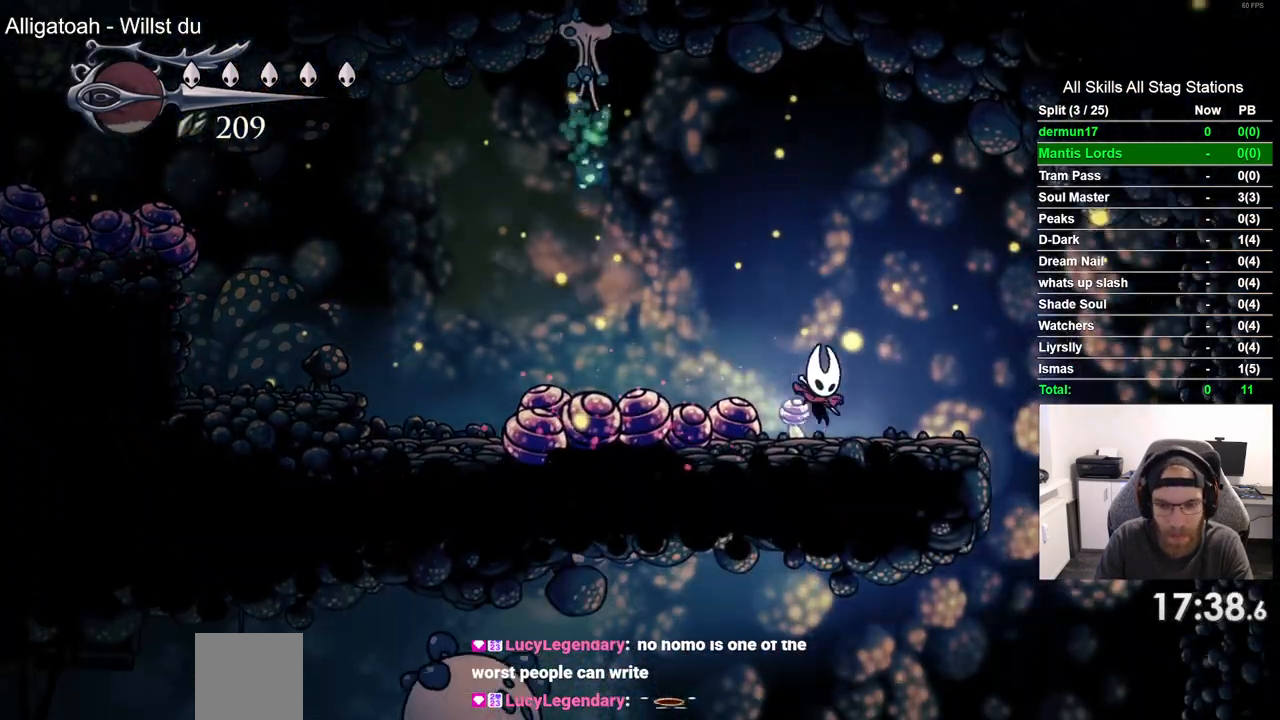
{"buttons": ["DPAD_RIGHT"], "left_stick": "center", "right_stick": "center", "events": []}
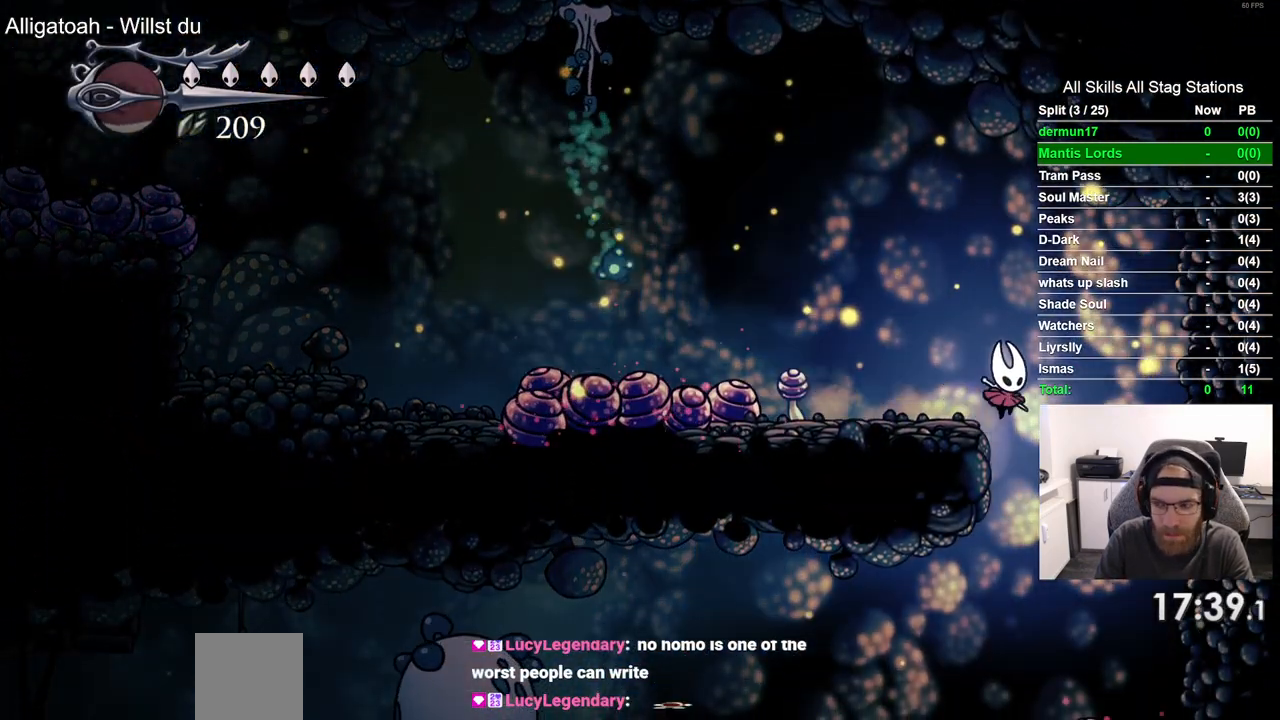
{"buttons": ["DPAD_LEFT"], "left_stick": "center", "right_stick": "center", "events": [[167, "DPAD_RIGHT", "up"], [200, "DPAD_LEFT", "down"]]}
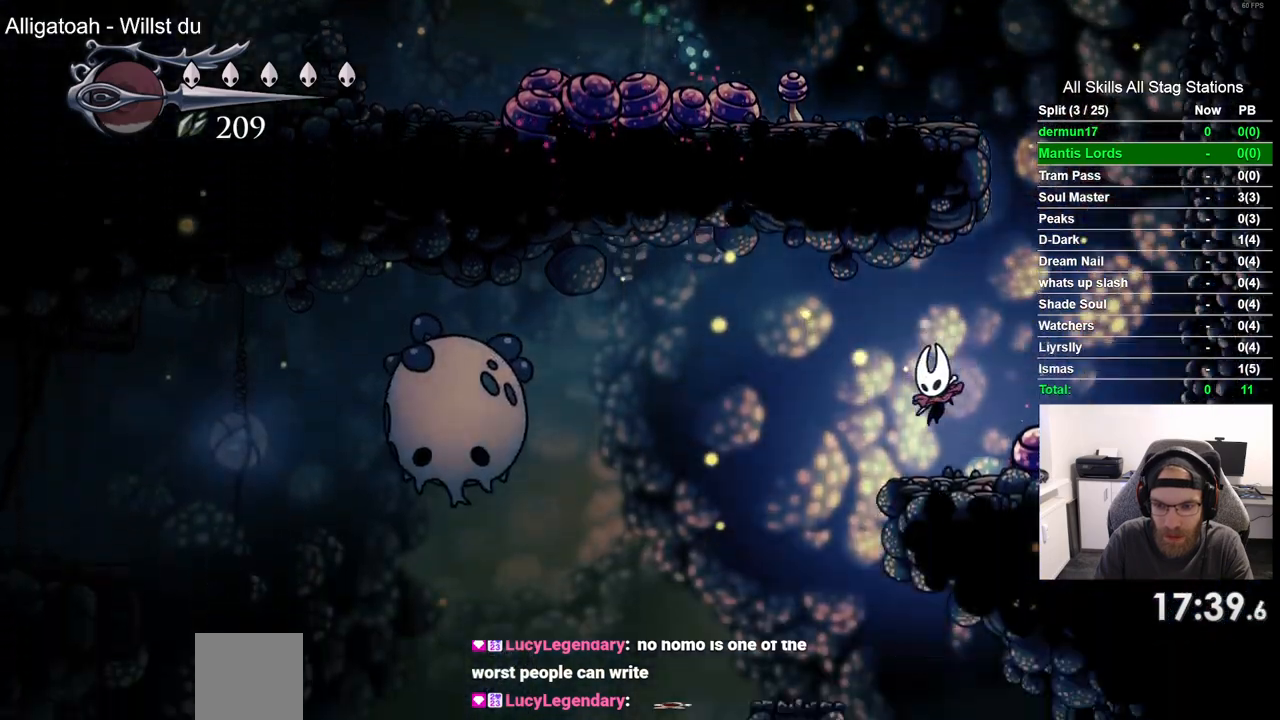
{"buttons": ["DPAD_LEFT"], "left_stick": "center", "right_stick": "center", "events": []}
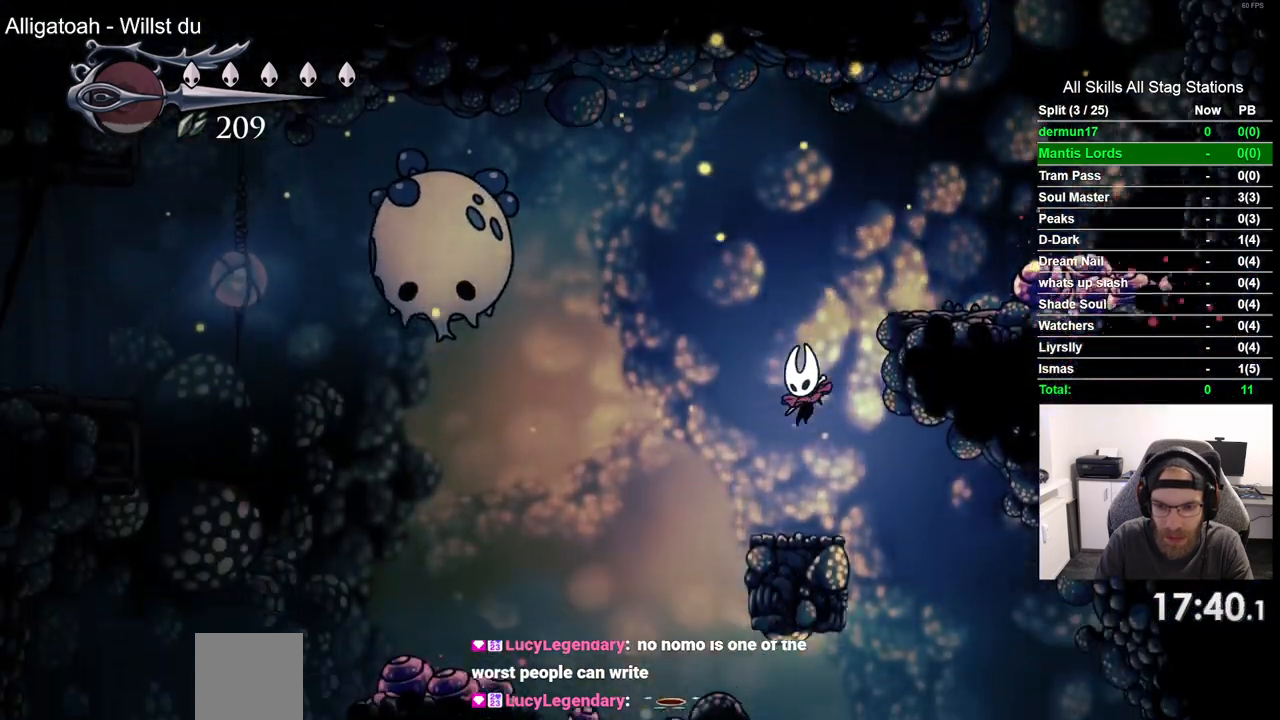
{"buttons": [], "left_stick": "center", "right_stick": "center", "events": [[17, "DPAD_RIGHT", "down"], [167, "DPAD_LEFT", "up"], [233, "DPAD_RIGHT", "up"]]}
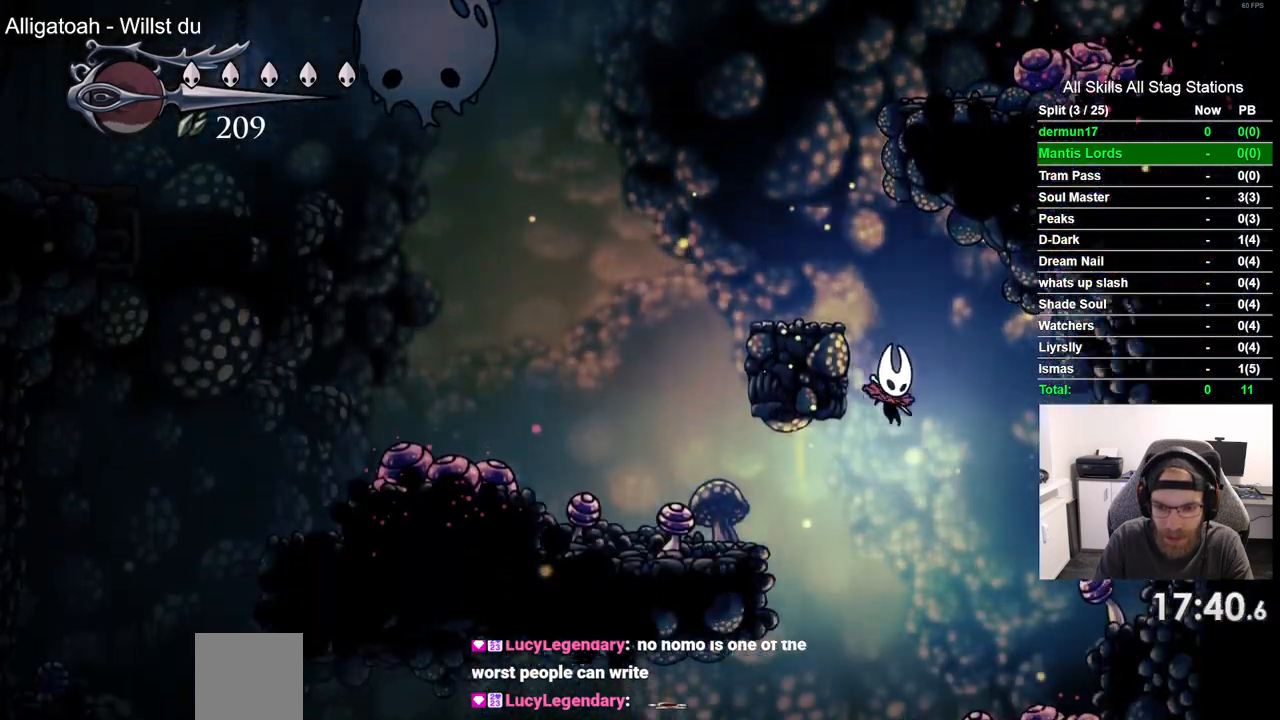
{"buttons": ["DPAD_LEFT"], "left_stick": "center", "right_stick": "center", "events": [[483, "DPAD_LEFT", "down"]]}